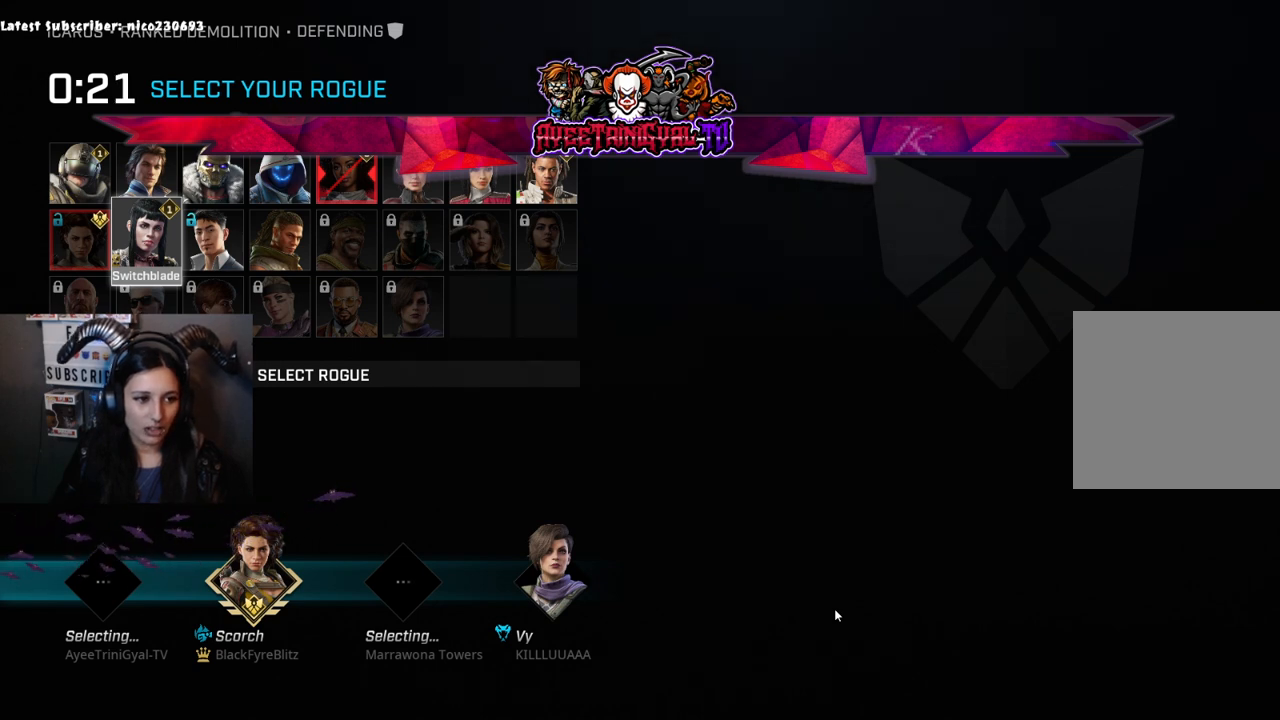
Gameplay with a controller (Xbox layout); each line is a JSON object with the inputs held at the frame after it. "events" lists button and stick changes between this image and that frame as [ms after this image, input, new state], when the widget could be followed in between.
{"buttons": [], "left_stick": "center", "right_stick": "center", "events": [[233, "DPAD_RIGHT", "down"], [400, "DPAD_RIGHT", "up"]]}
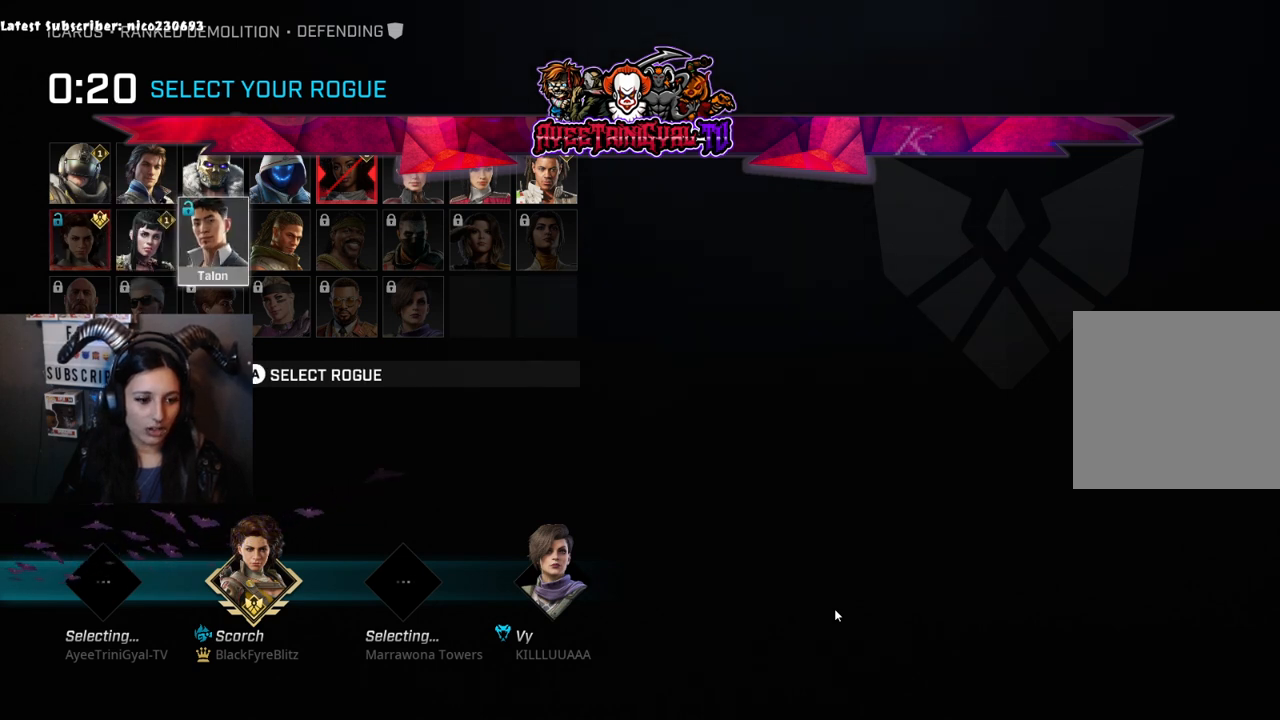
{"buttons": [], "left_stick": "center", "right_stick": "center", "events": []}
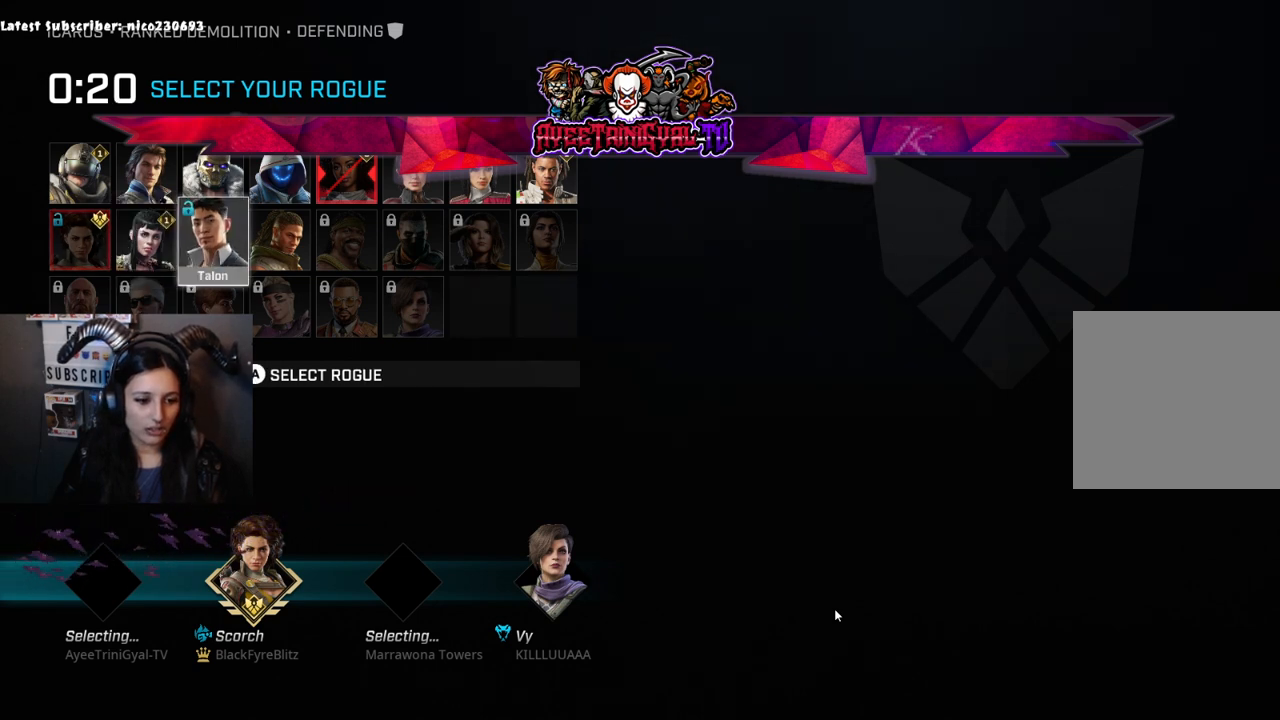
{"buttons": [], "left_stick": "center", "right_stick": "center", "events": []}
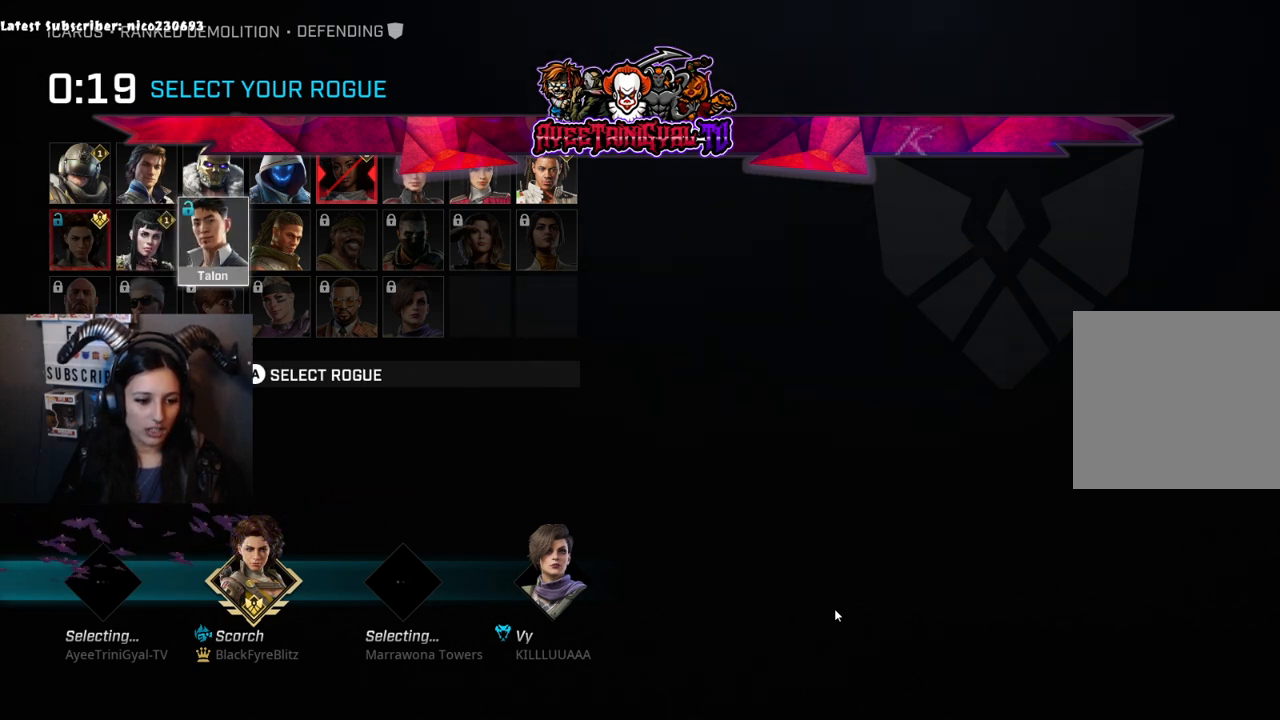
{"buttons": [], "left_stick": "center", "right_stick": "center", "events": []}
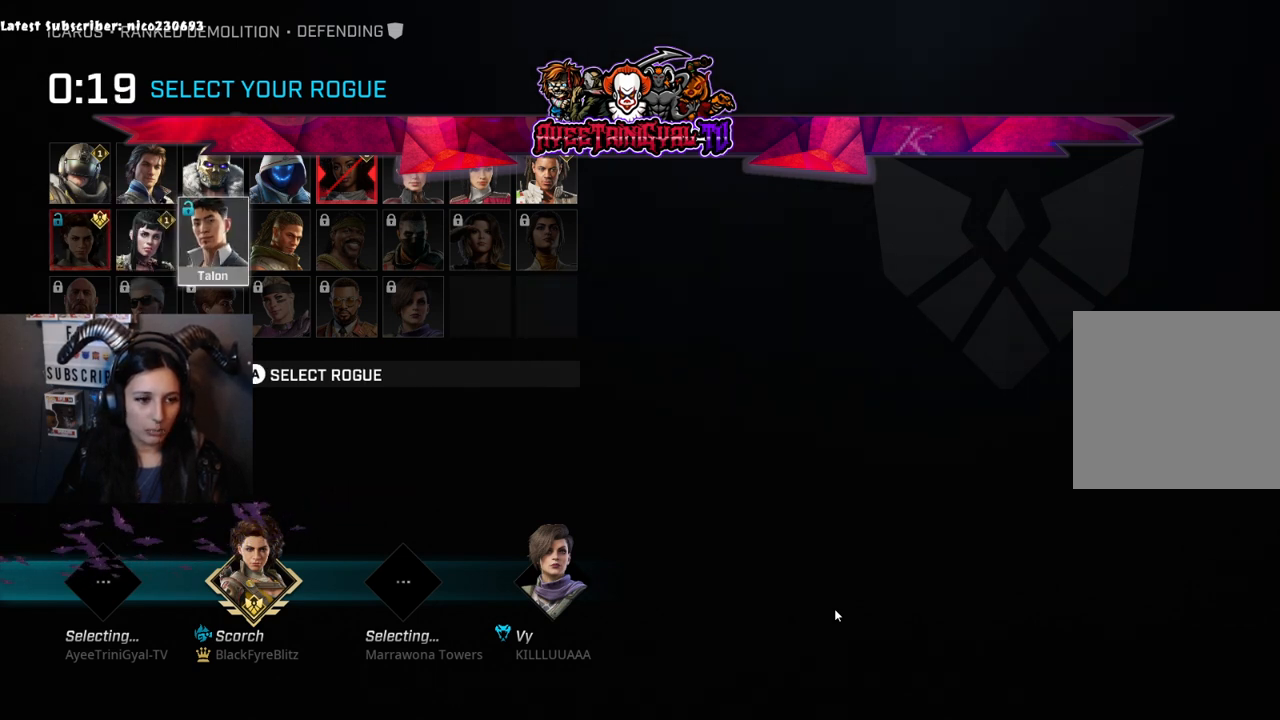
{"buttons": [], "left_stick": "center", "right_stick": "center", "events": []}
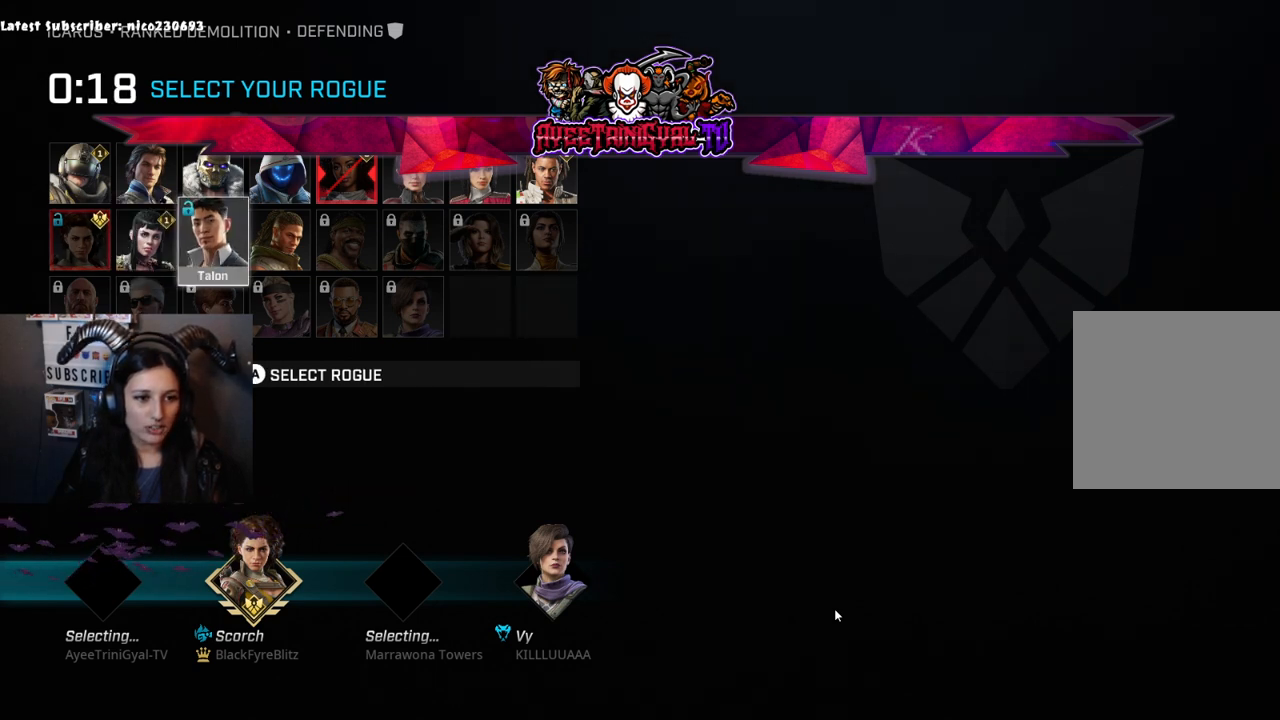
{"buttons": [], "left_stick": "center", "right_stick": "center", "events": []}
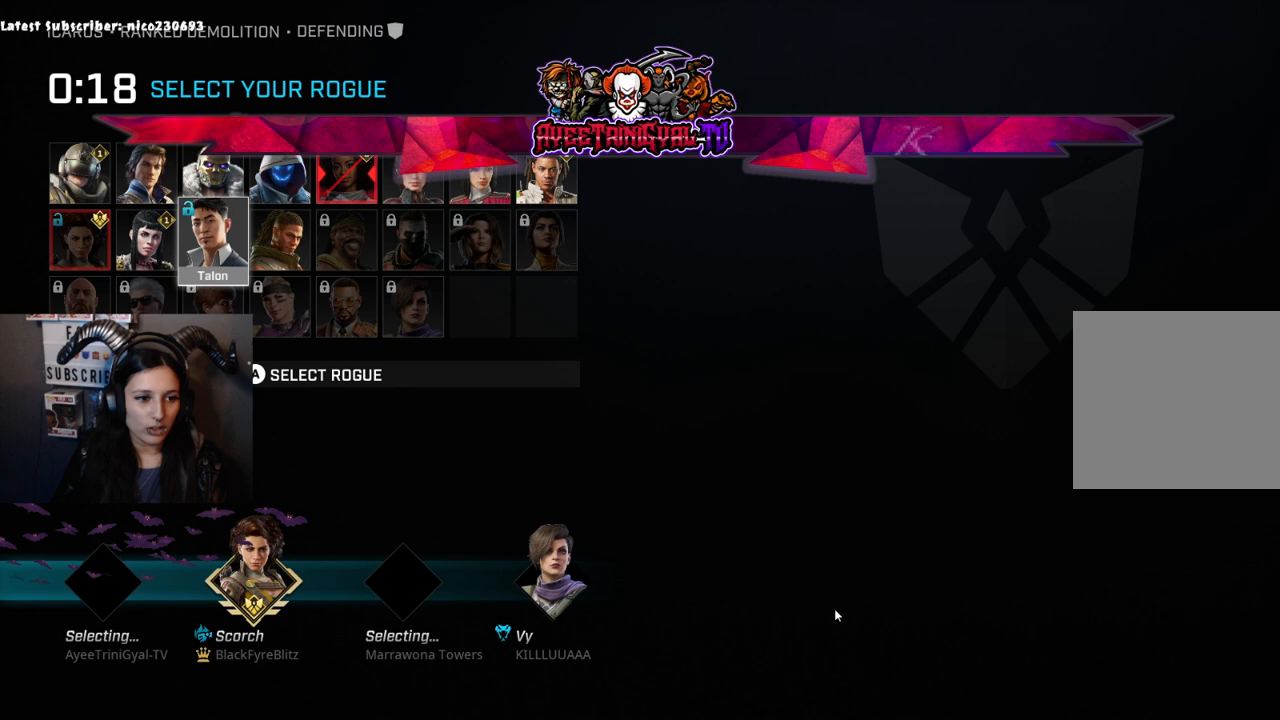
{"buttons": [], "left_stick": "center", "right_stick": "center", "events": []}
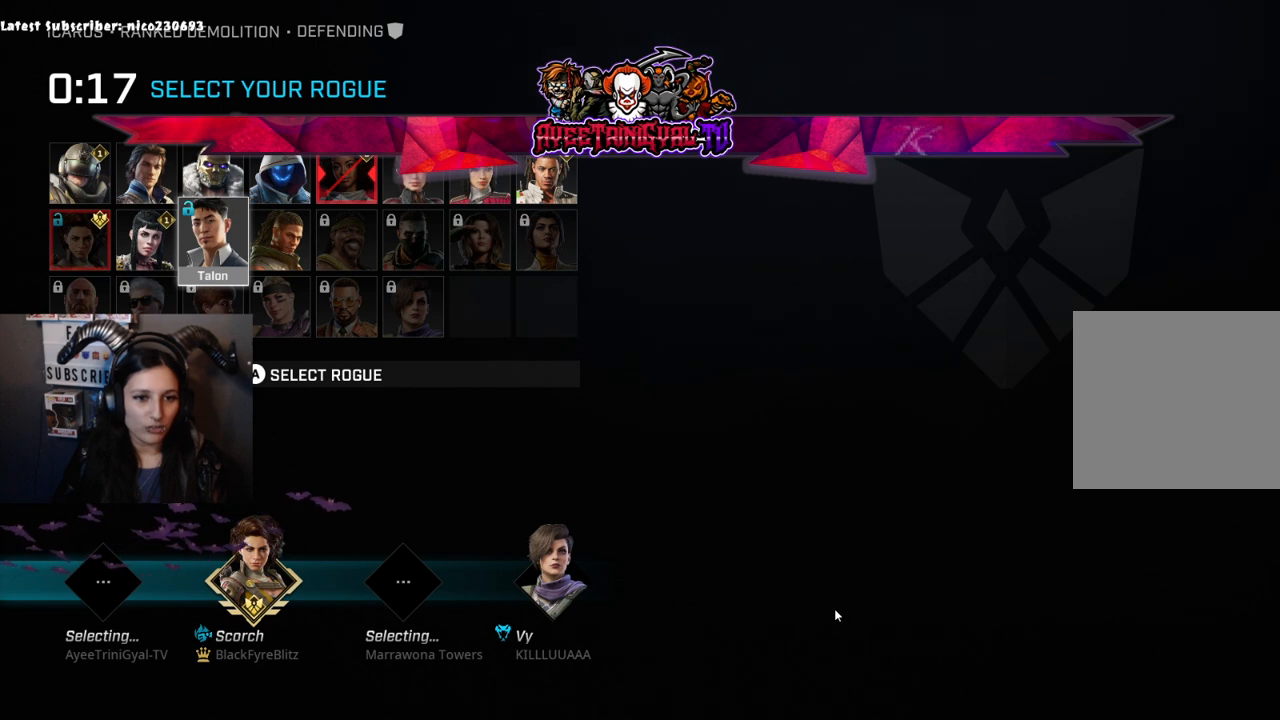
{"buttons": ["DPAD_RIGHT"], "left_stick": "center", "right_stick": "center", "events": [[367, "DPAD_RIGHT", "down"]]}
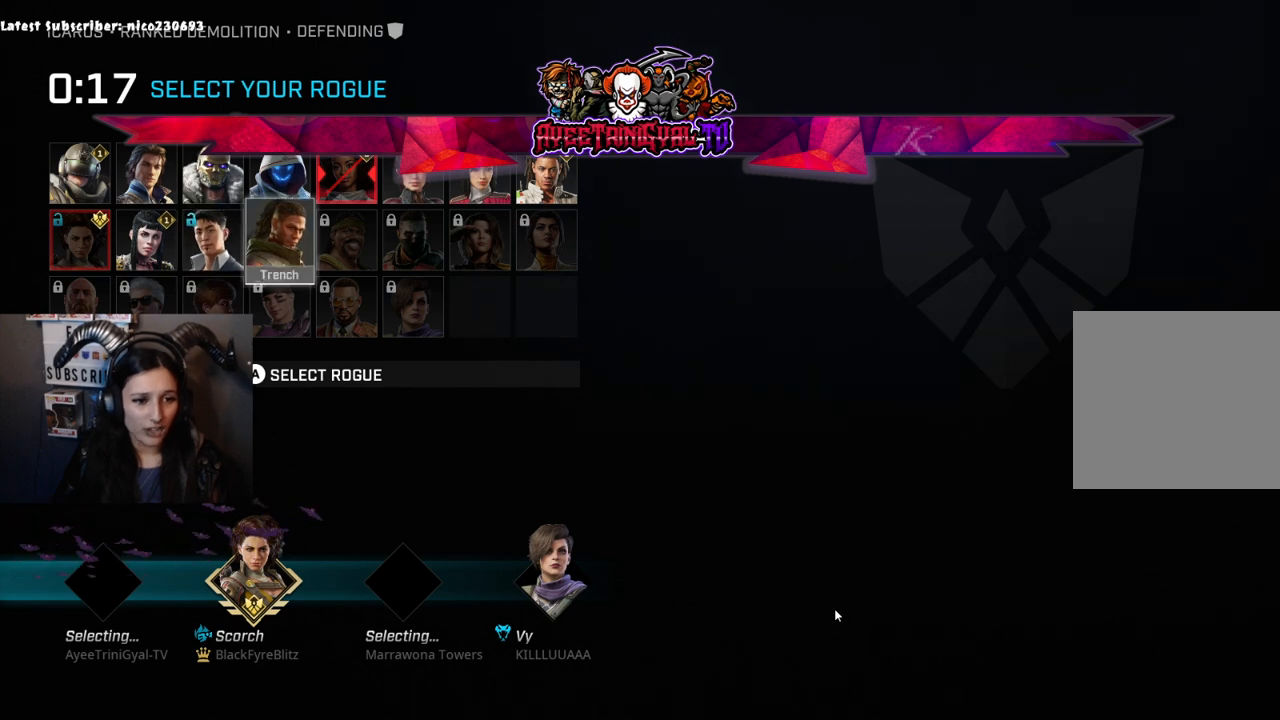
{"buttons": [], "left_stick": "center", "right_stick": "center", "events": [[300, "DPAD_RIGHT", "up"]]}
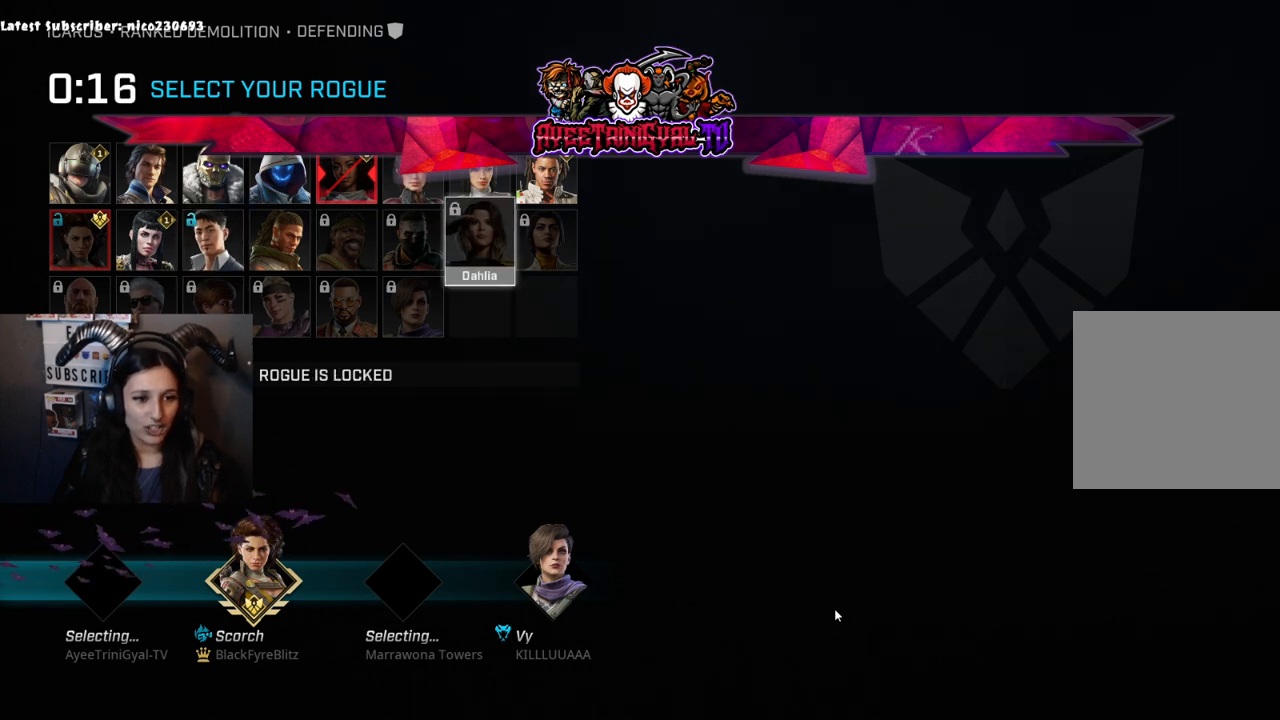
{"buttons": [], "left_stick": "center", "right_stick": "center", "events": [[267, "DPAD_RIGHT", "down"], [433, "DPAD_RIGHT", "up"]]}
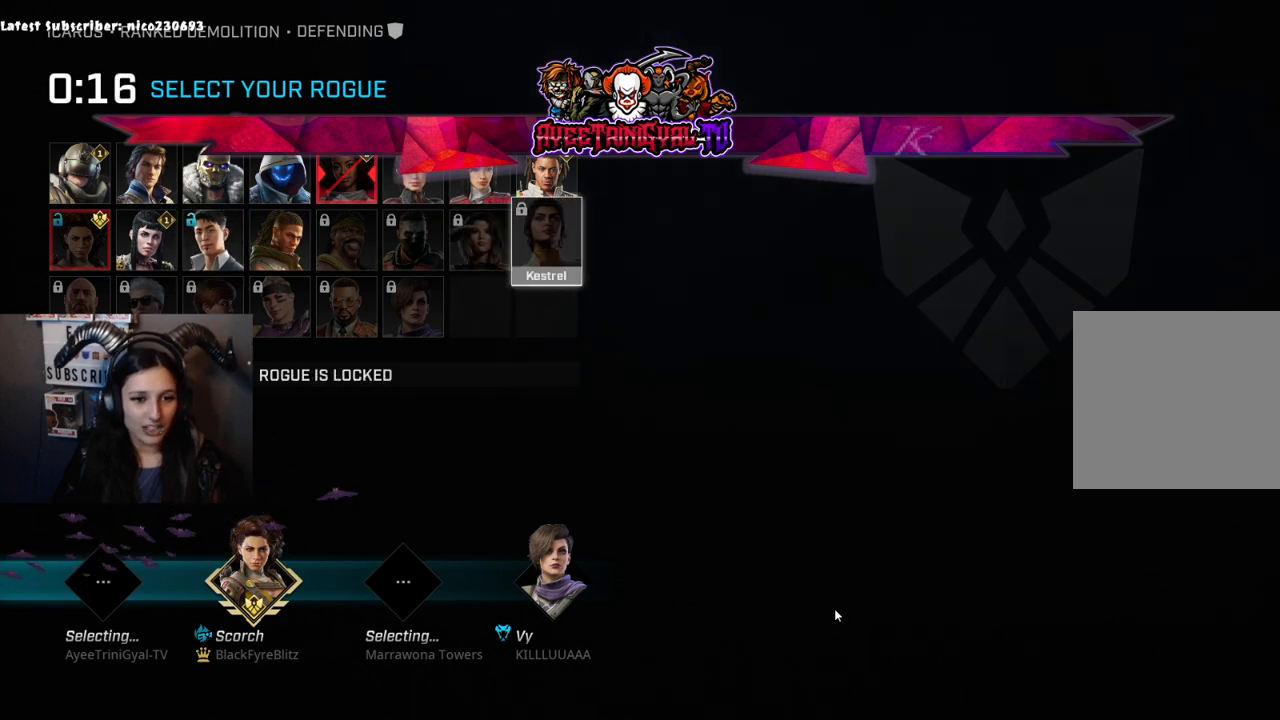
{"buttons": [], "left_stick": "center", "right_stick": "center", "events": [[267, "DPAD_UP", "down"], [367, "DPAD_UP", "up"]]}
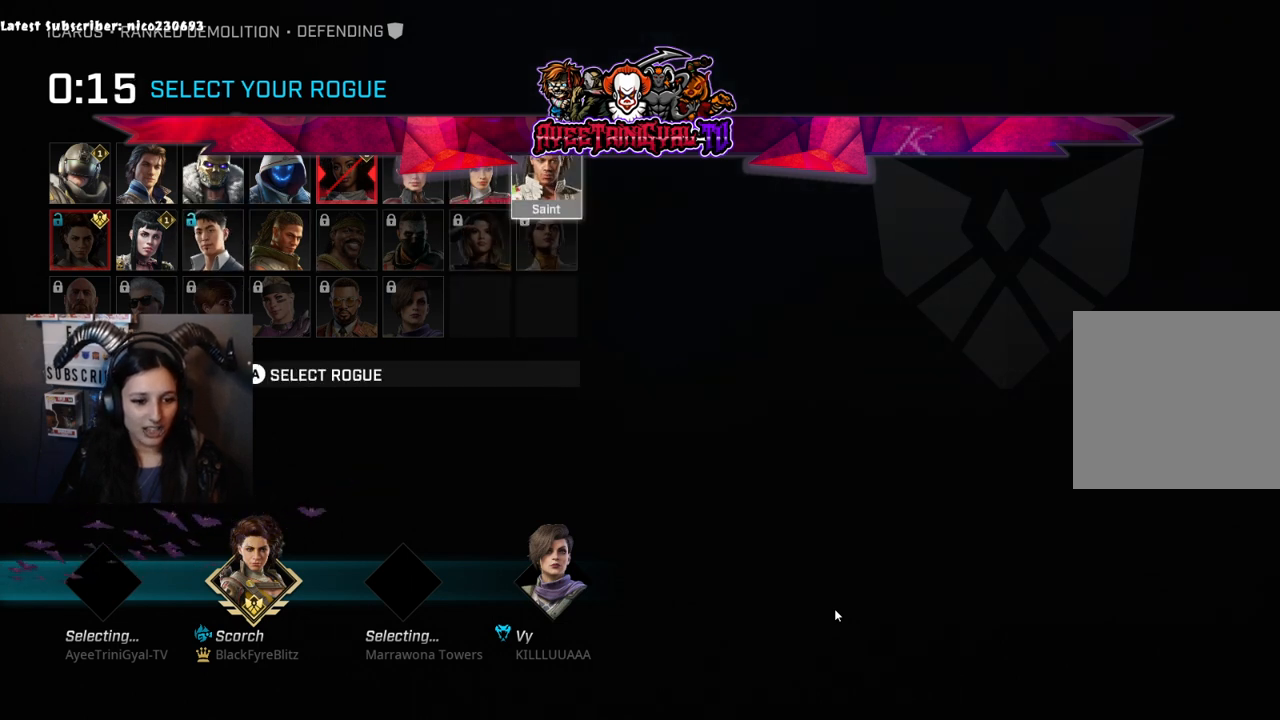
{"buttons": [], "left_stick": "center", "right_stick": "center", "events": []}
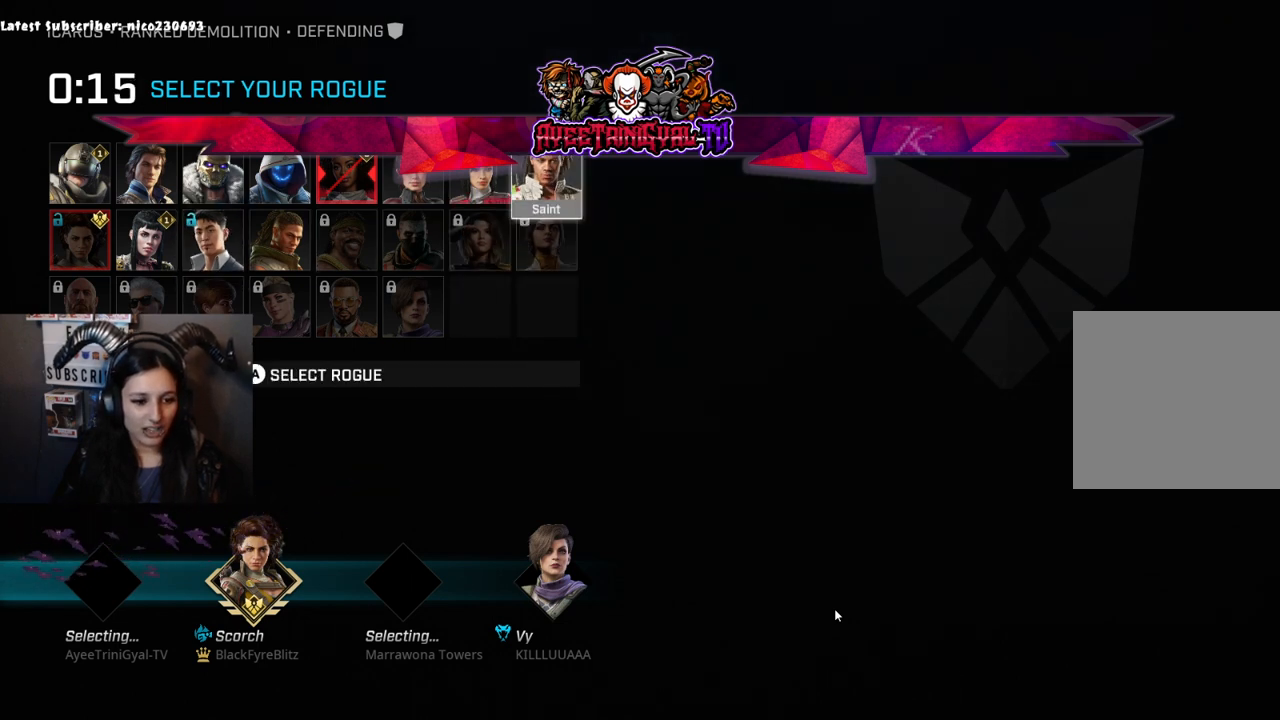
{"buttons": [], "left_stick": "center", "right_stick": "center", "events": []}
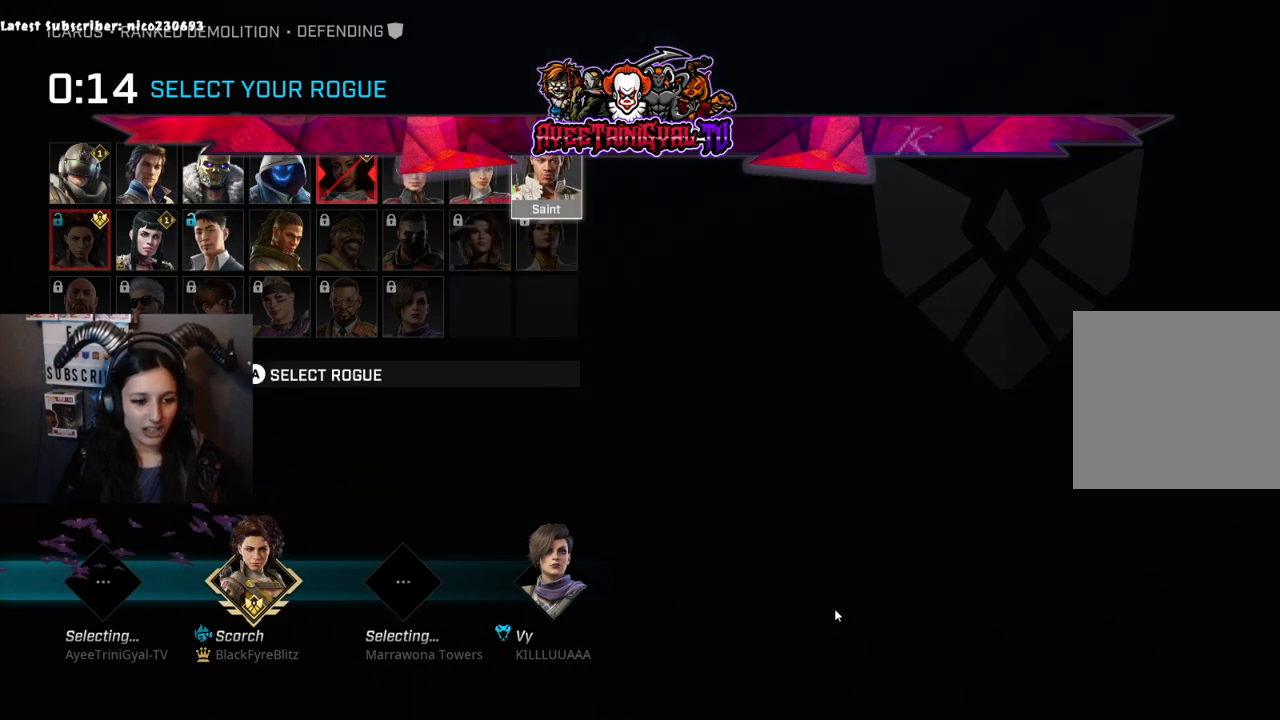
{"buttons": [], "left_stick": "center", "right_stick": "center", "events": []}
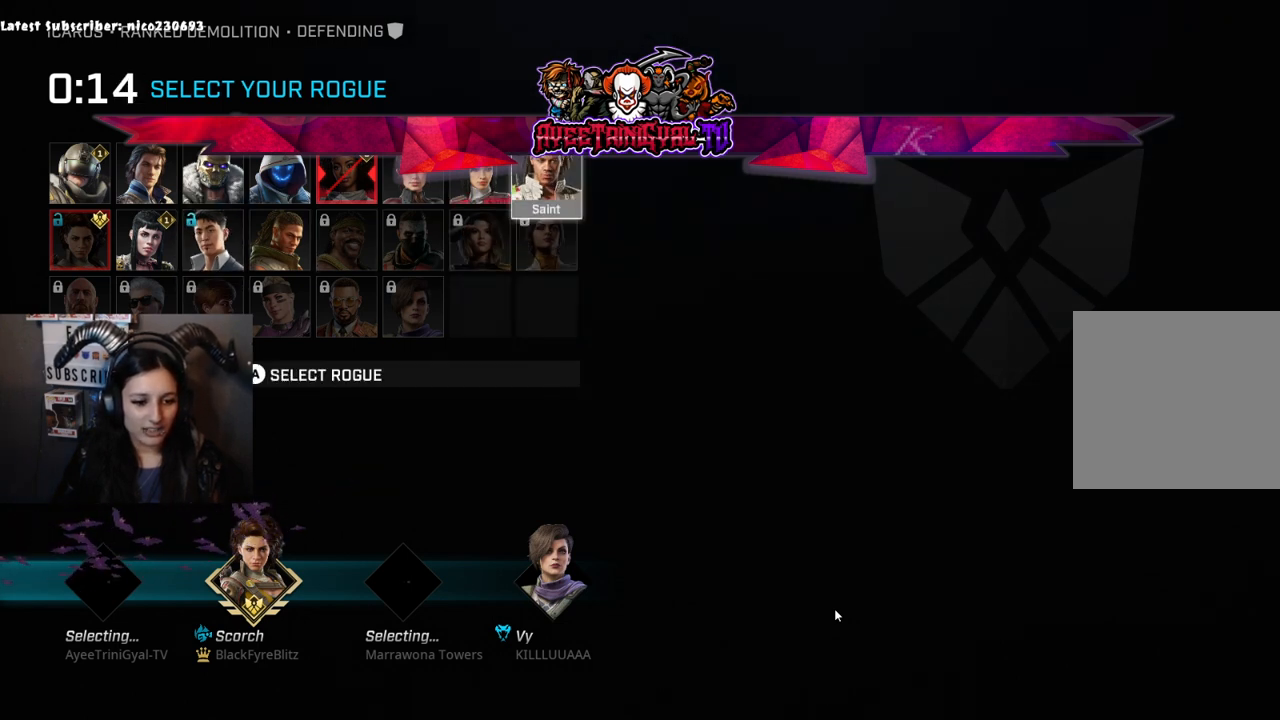
{"buttons": [], "left_stick": "center", "right_stick": "center", "events": []}
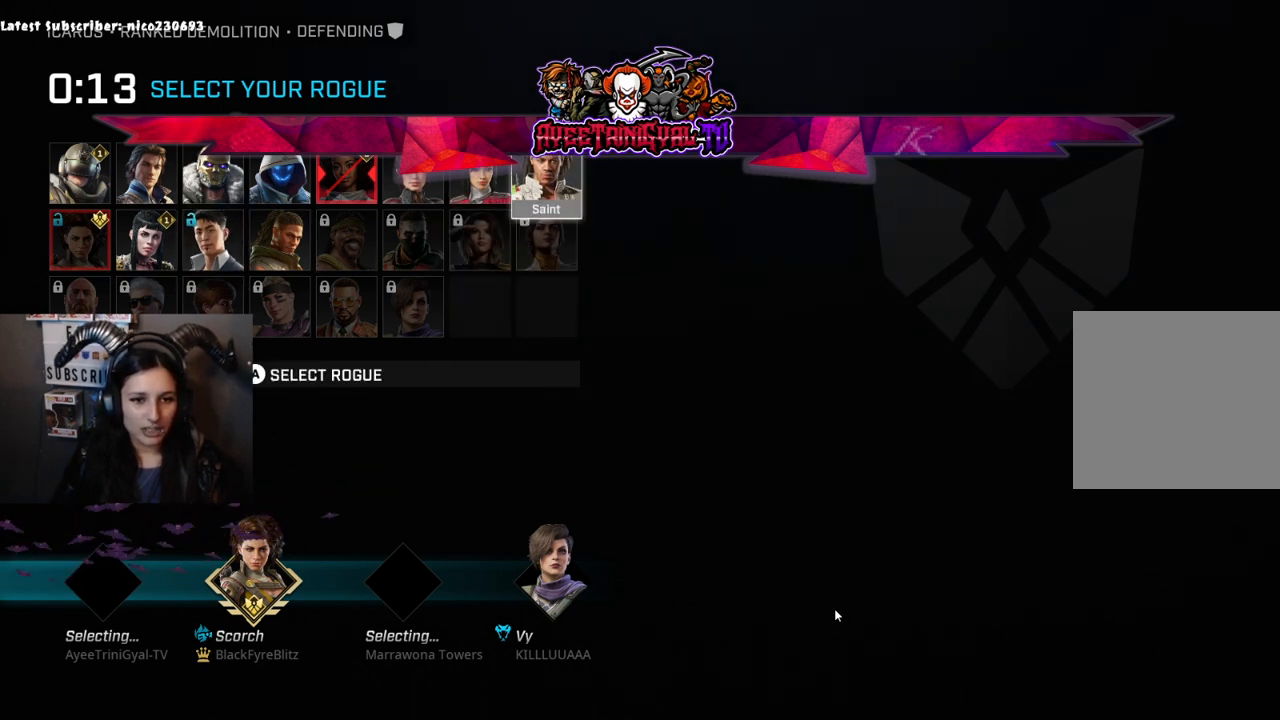
{"buttons": [], "left_stick": "center", "right_stick": "center", "events": []}
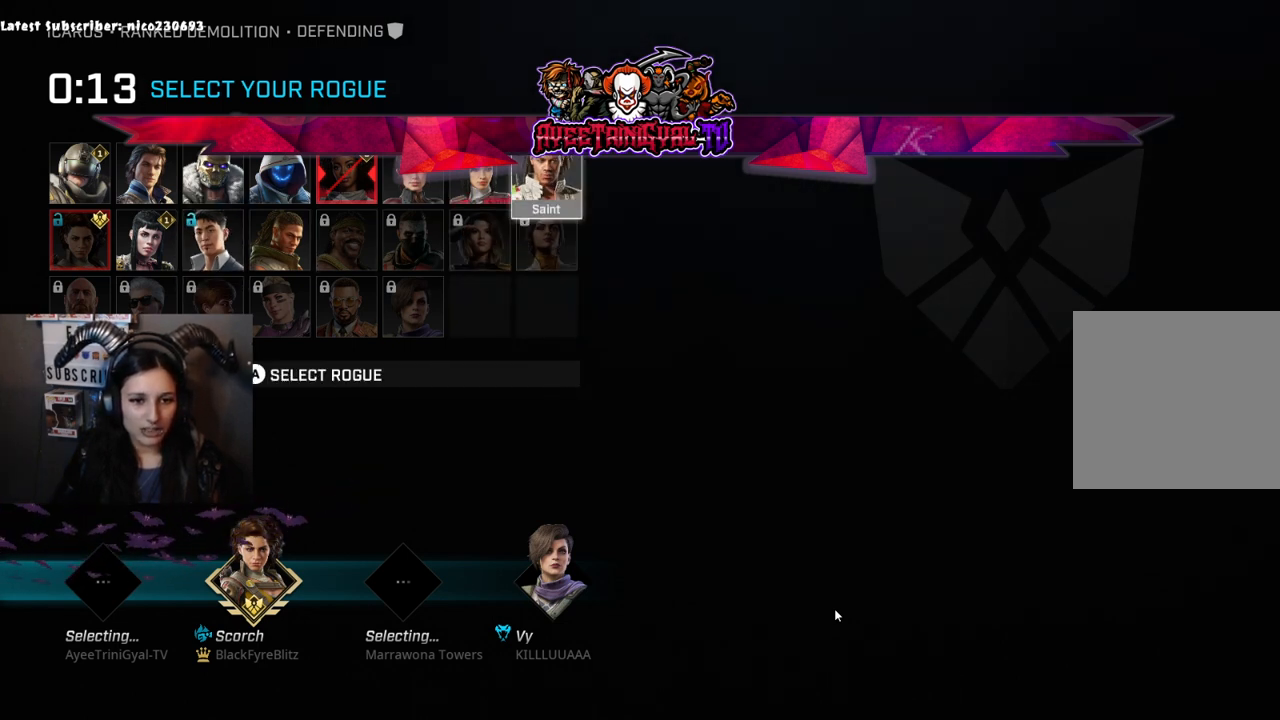
{"buttons": [], "left_stick": "center", "right_stick": "center", "events": []}
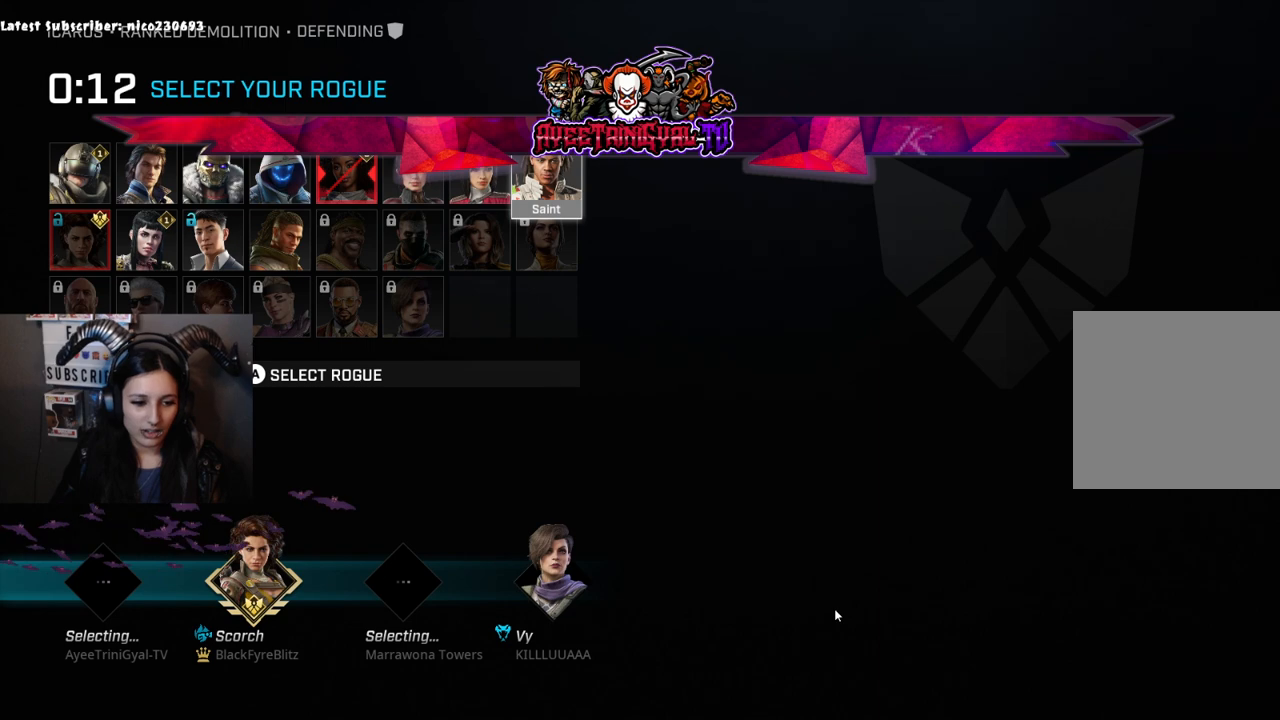
{"buttons": [], "left_stick": "center", "right_stick": "center", "events": [[167, "A", "down"], [200, "A", "up"]]}
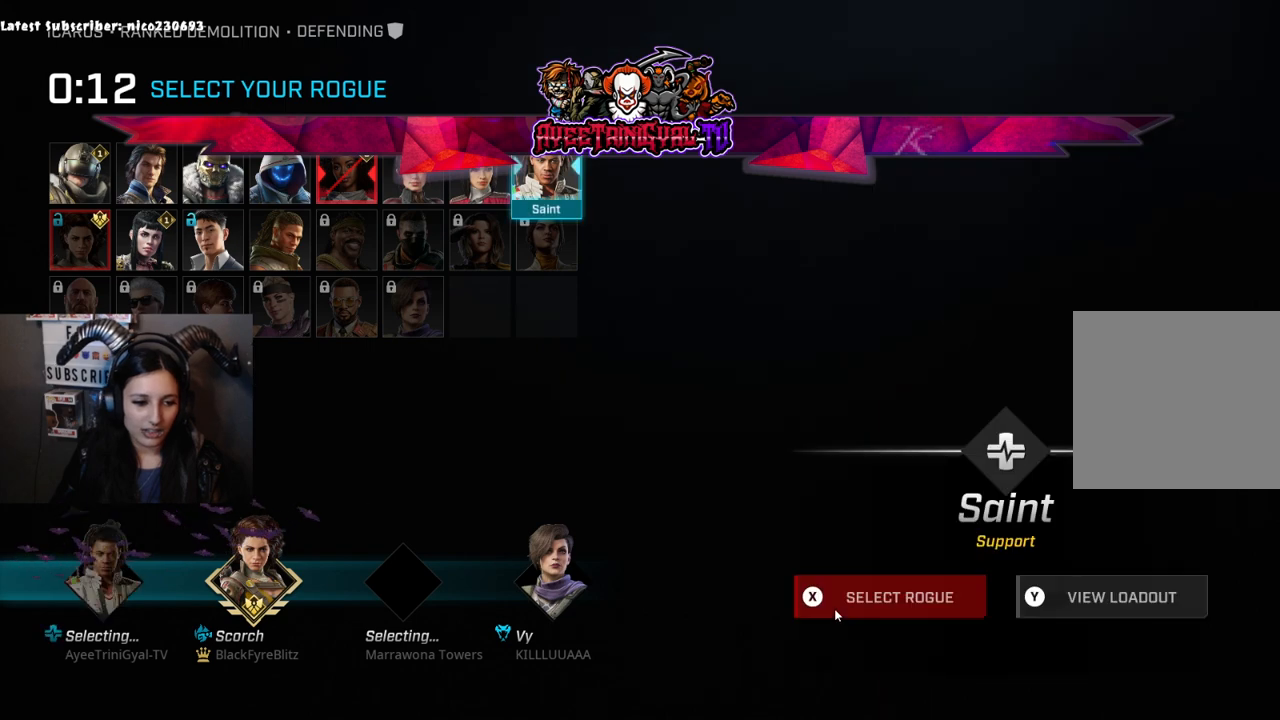
{"buttons": [], "left_stick": "center", "right_stick": "center", "events": []}
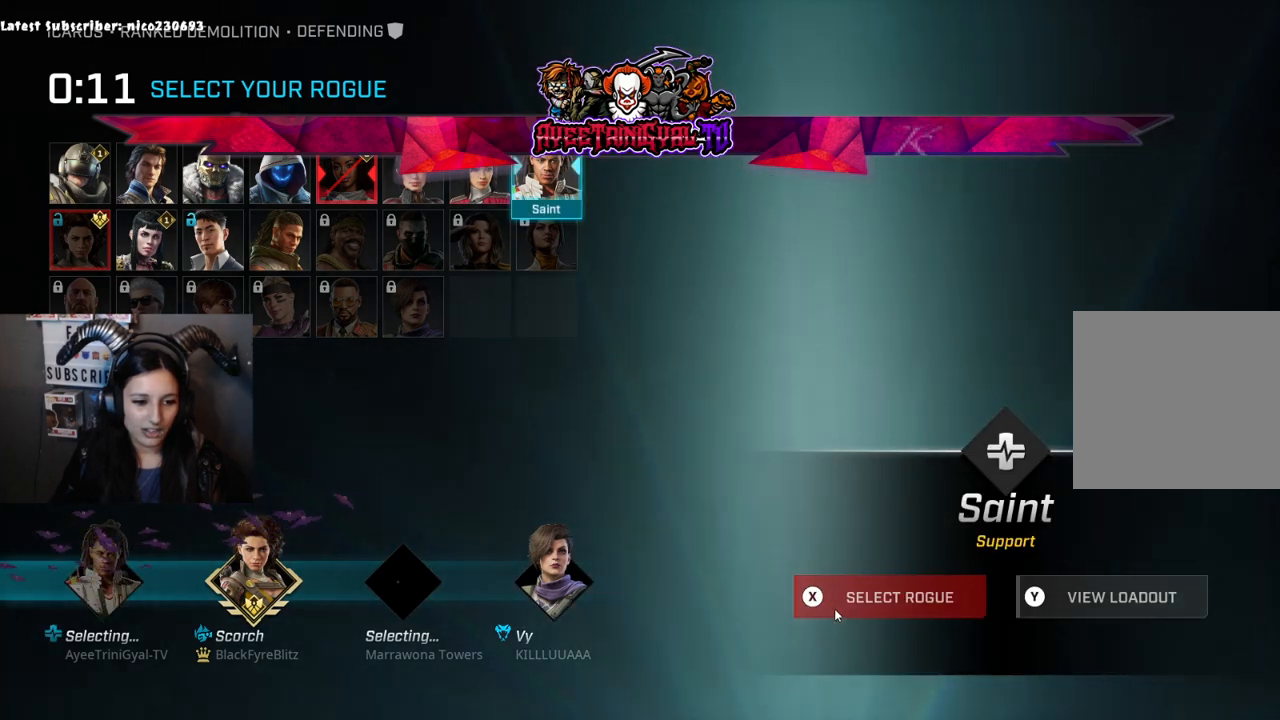
{"buttons": [], "left_stick": "center", "right_stick": "center", "events": []}
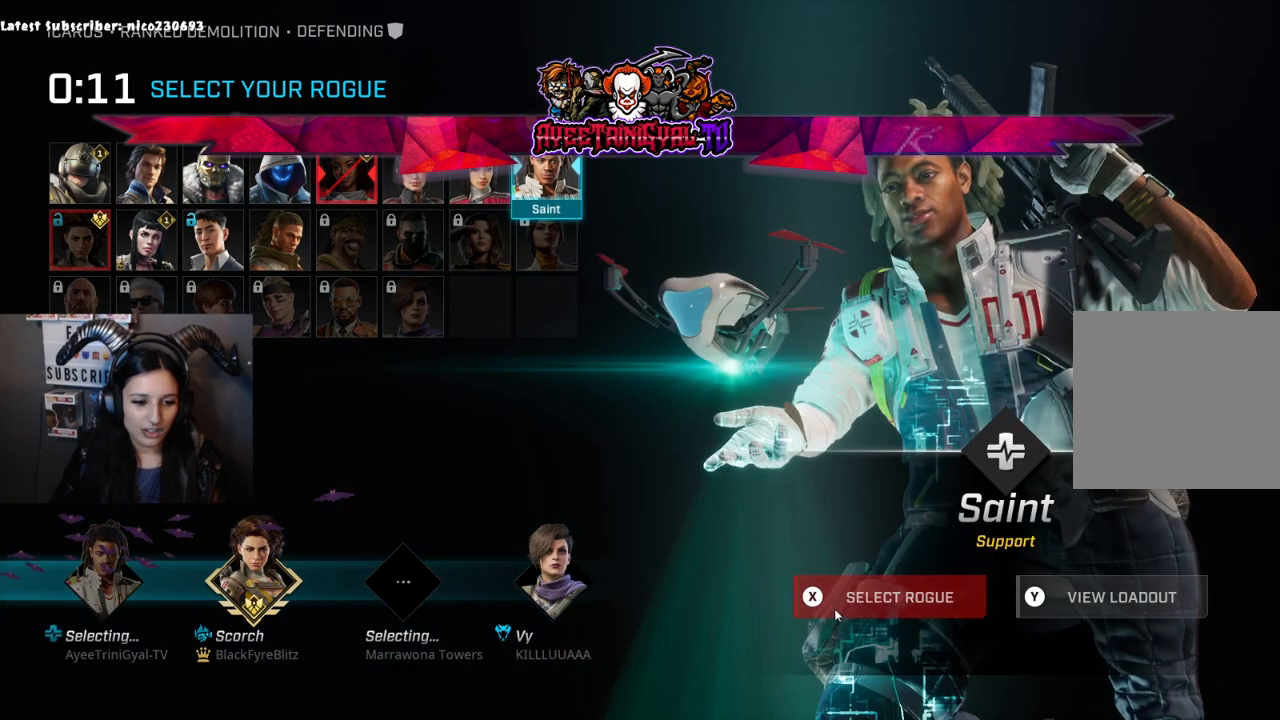
{"buttons": [], "left_stick": "center", "right_stick": "center", "events": []}
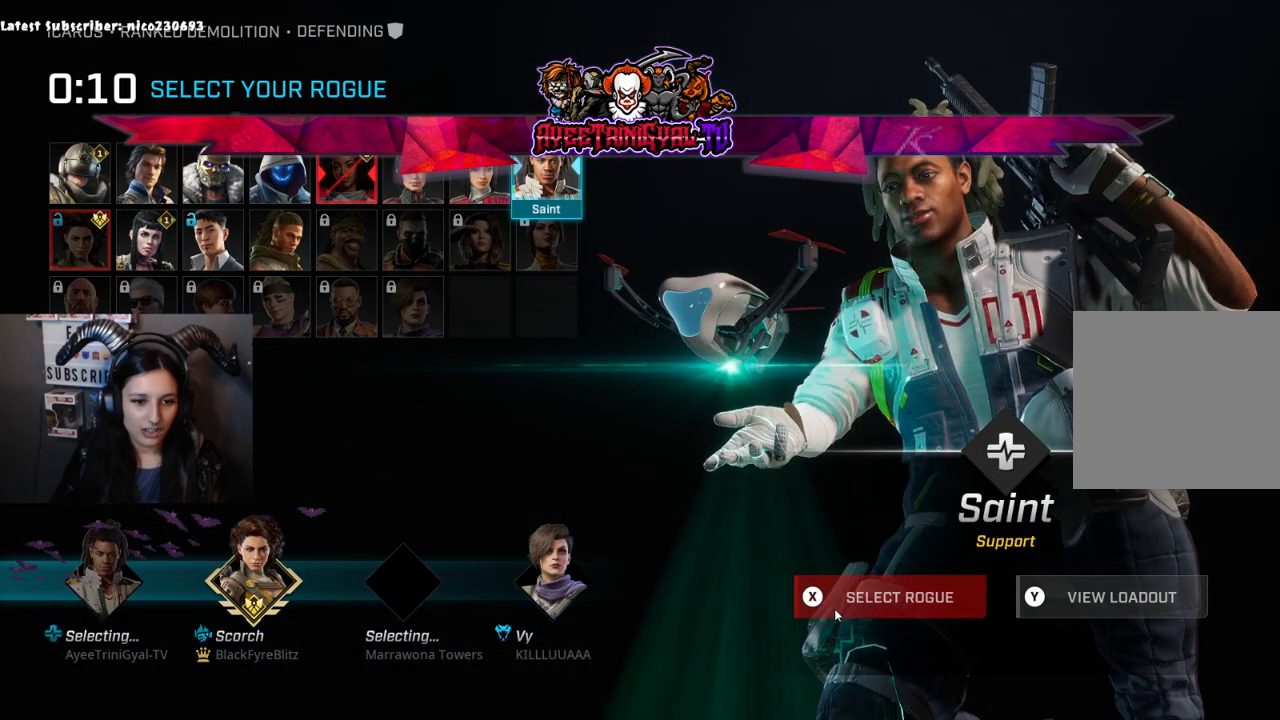
{"buttons": [], "left_stick": "center", "right_stick": "center", "events": []}
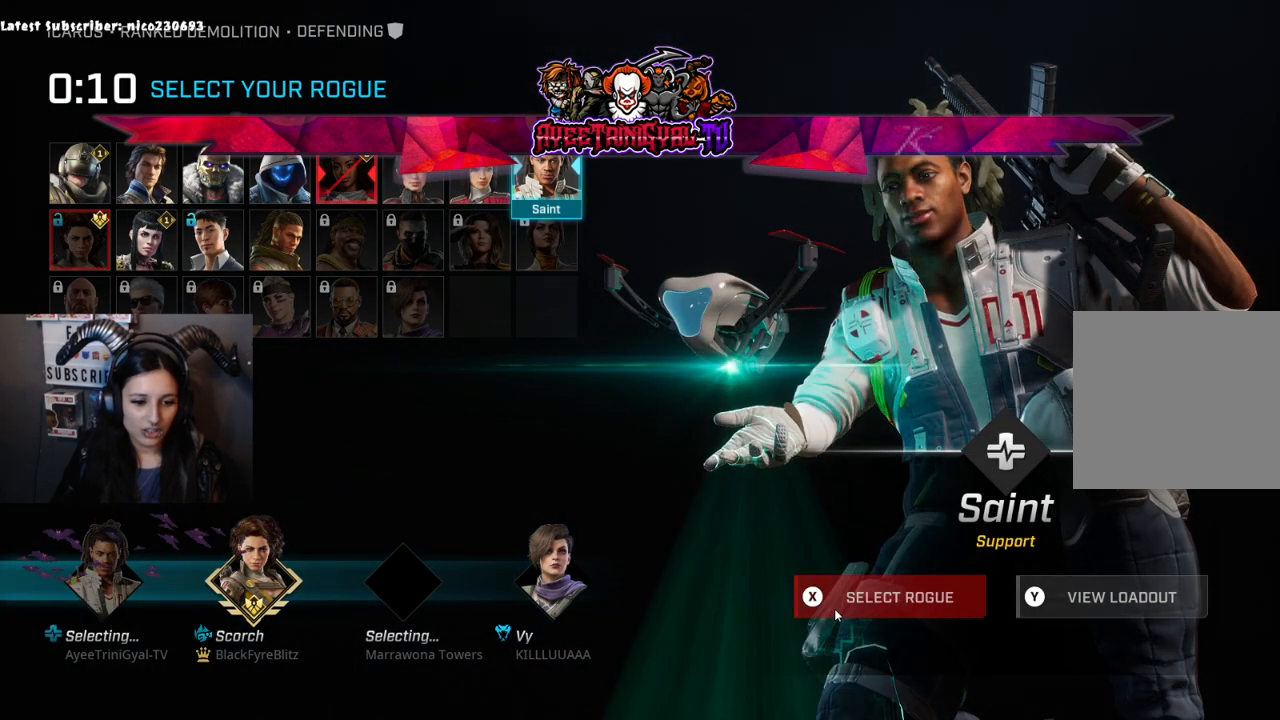
{"buttons": [], "left_stick": "center", "right_stick": "center", "events": []}
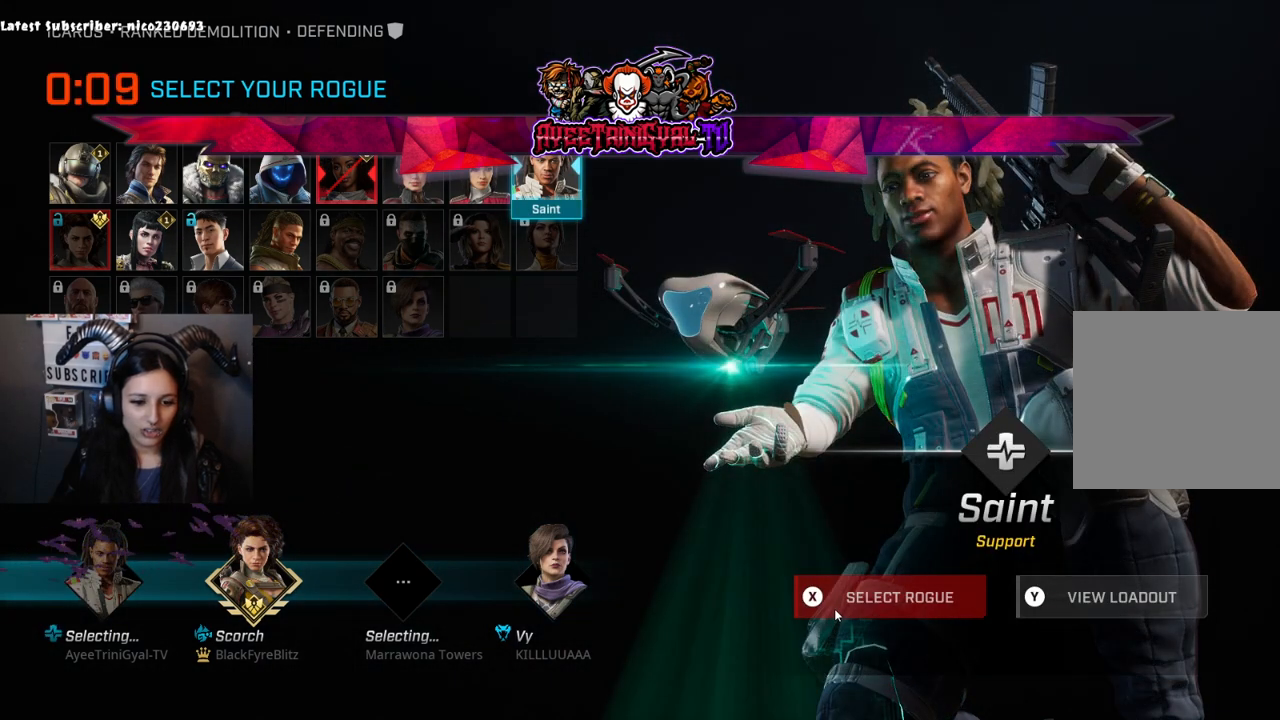
{"buttons": [], "left_stick": "center", "right_stick": "center", "events": []}
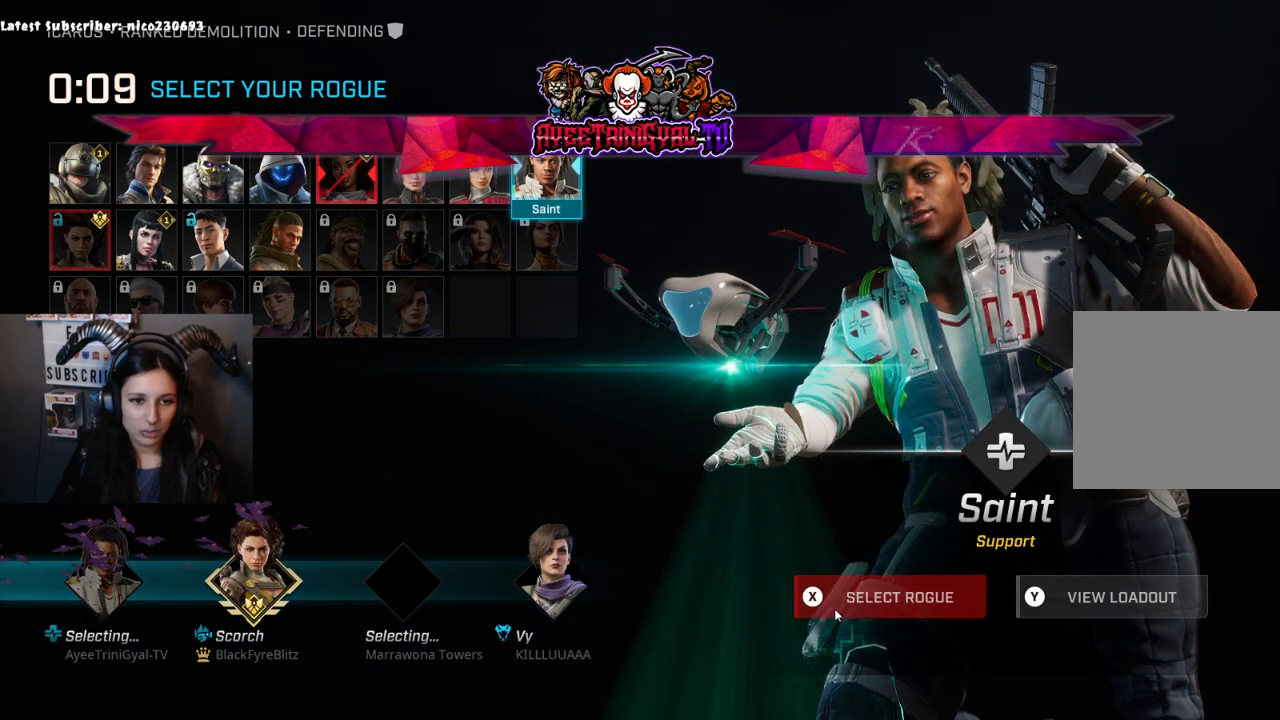
{"buttons": ["X"], "left_stick": "center", "right_stick": "center", "events": [[300, "X", "down"]]}
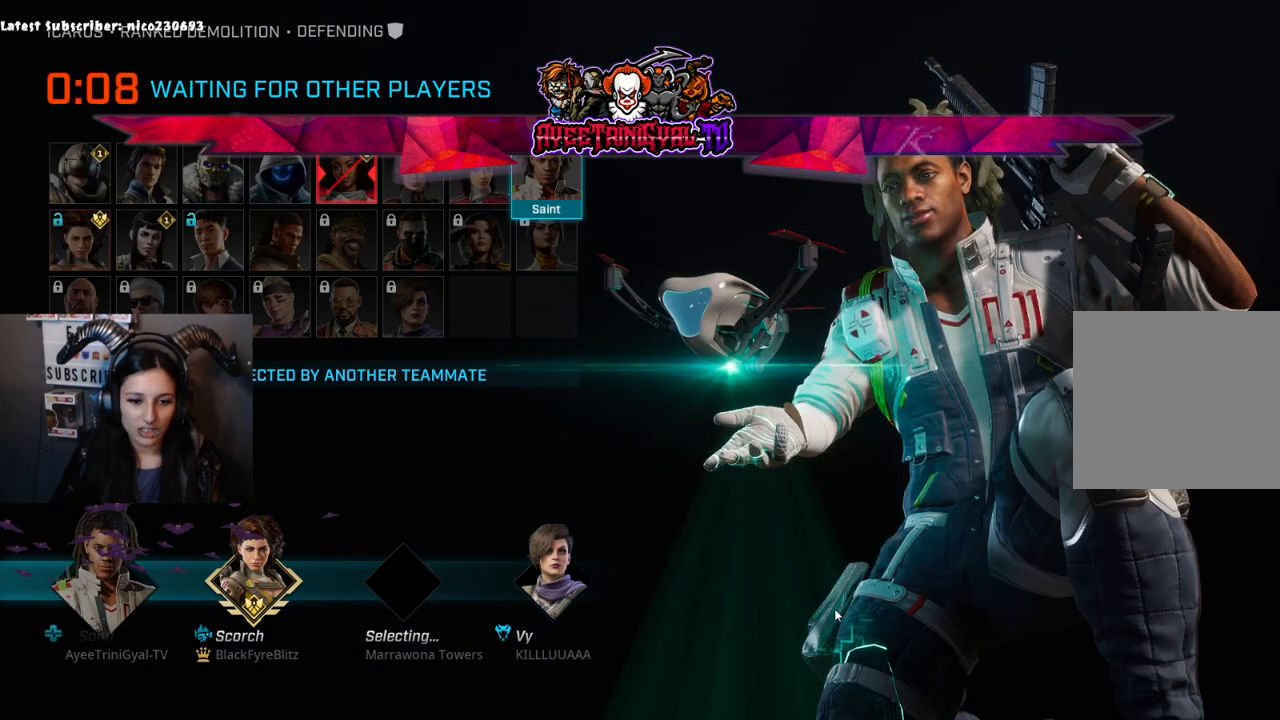
{"buttons": [], "left_stick": "center", "right_stick": "center", "events": [[33, "X", "up"]]}